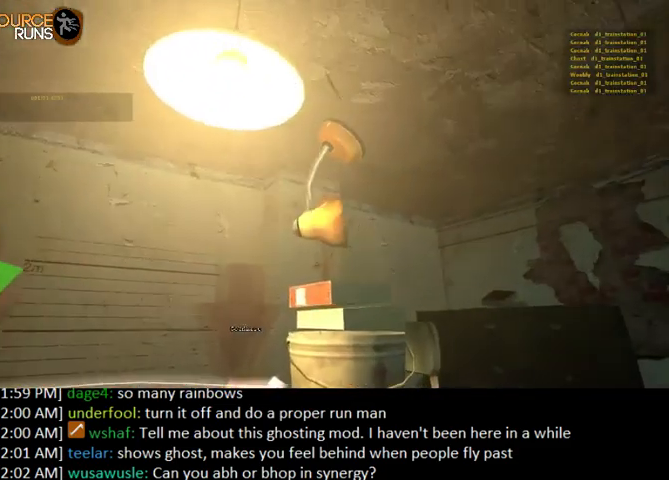
Gameplay with keyboard and mouse; each line is a JSON object with the keys and mouse buttons held at the frame after it. "events" lists presses ("down") and releases ("up") of "0", "1", "2", "3", "4", "5", "a", "alt", "c", "ctrl", "d", "e", "f", "q", "r", "s", "shift", "space", "tab", "v", "w", "x", "z", "mouse_left" and "mouse_right" between this image and that frame as [ms after this image, input, new state], when the widget could be followed in between. "mouse_left", "mouse_right" = the "left", "right" buttons of the "mouse" list. No other keys are recorded. Mouse movement is not recorded.
{"keys": ["w"], "mouse": [], "events": [[500, "w", "down"]]}
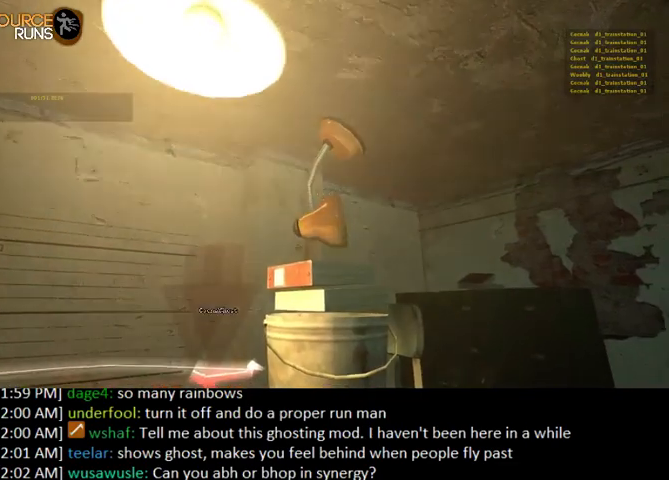
{"keys": [], "mouse": [], "events": [[33, "w", "up"]]}
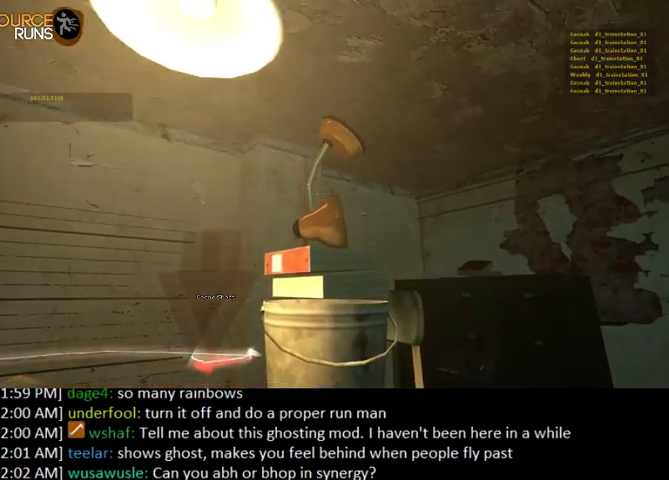
{"keys": [], "mouse": [], "events": []}
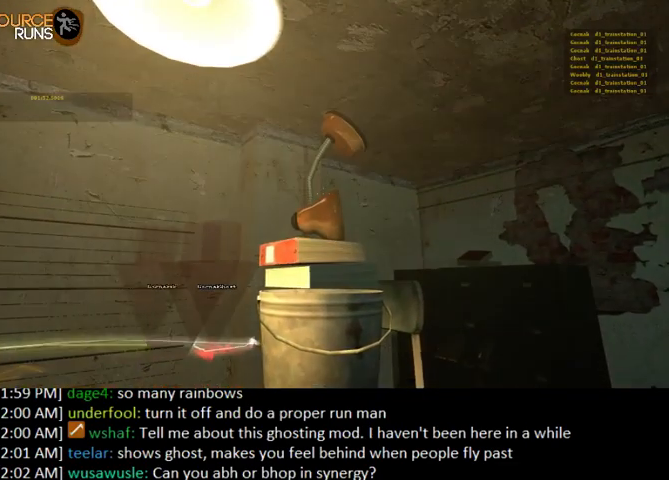
{"keys": [], "mouse": [], "events": []}
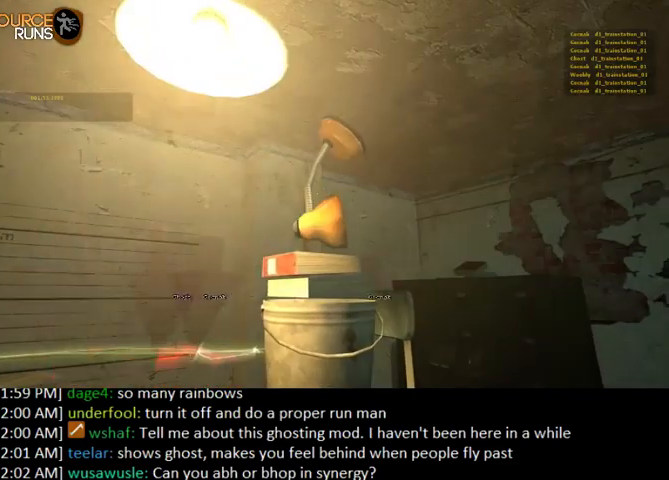
{"keys": [], "mouse": [], "events": []}
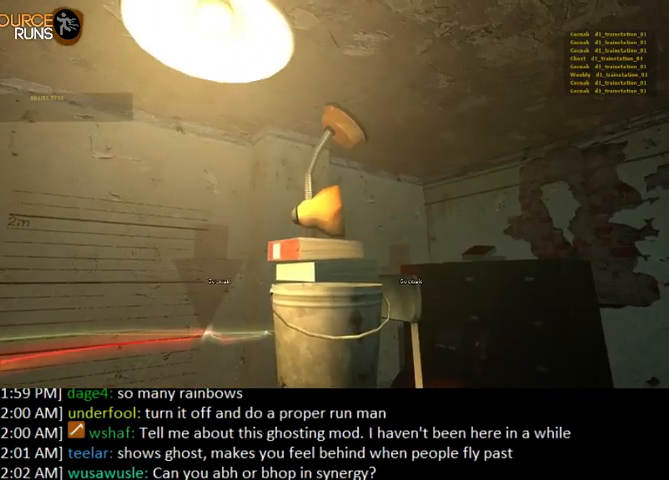
{"keys": [], "mouse": [], "events": [[267, "e", "down"], [300, "e", "up"]]}
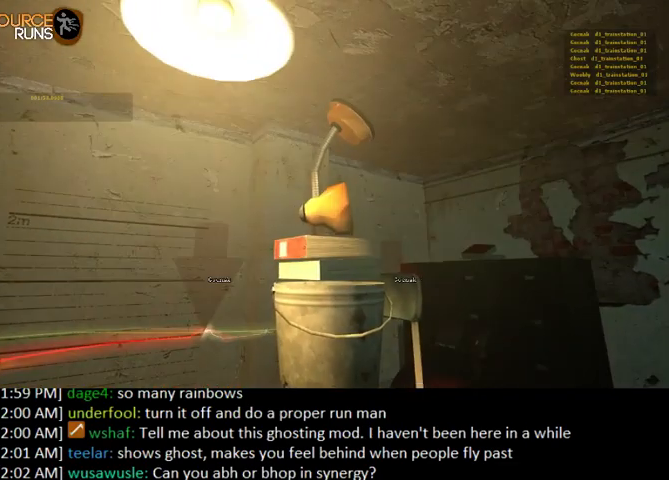
{"keys": [], "mouse": [], "events": []}
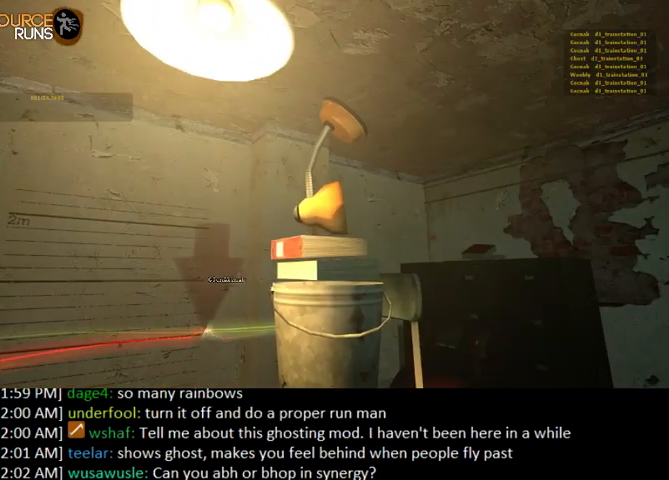
{"keys": [], "mouse": [], "events": []}
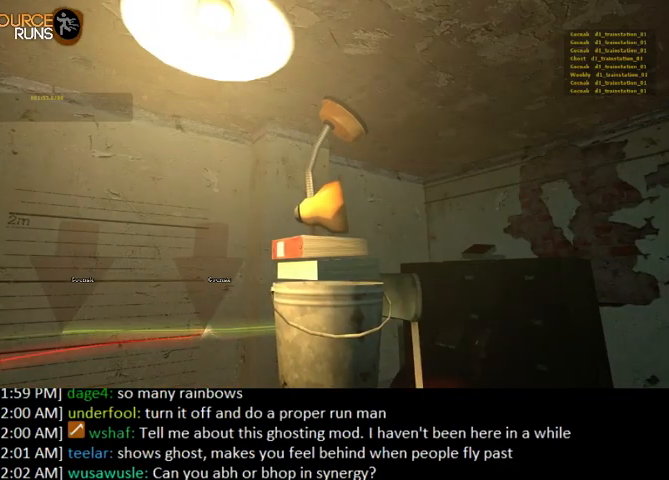
{"keys": ["a"], "mouse": [], "events": [[300, "a", "down"]]}
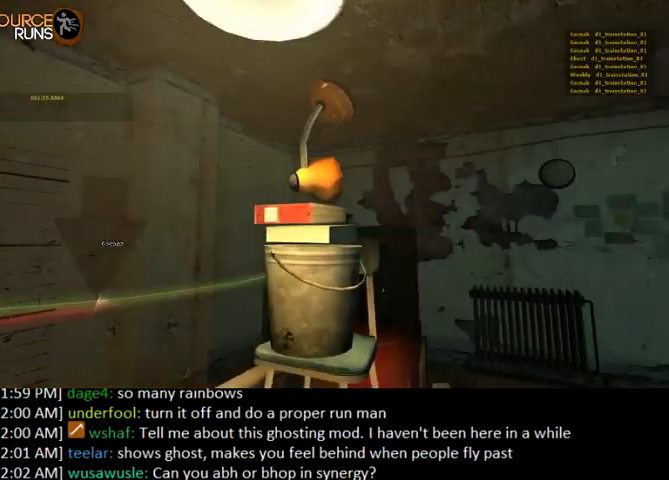
{"keys": [], "mouse": [], "events": [[67, "a", "up"]]}
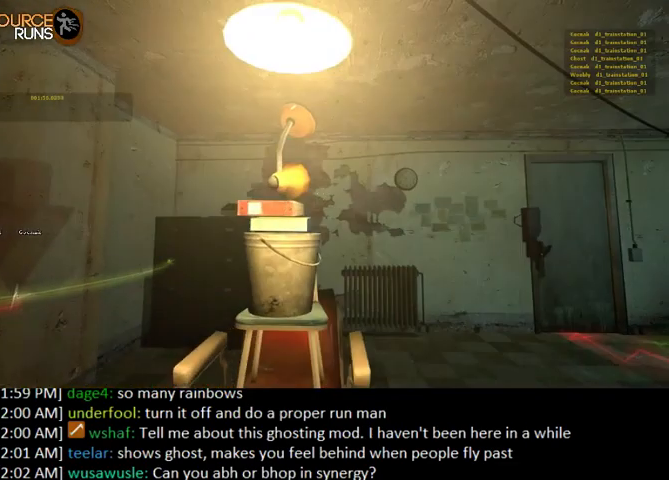
{"keys": ["a"], "mouse": [], "events": [[100, "a", "down"], [200, "a", "up"], [400, "a", "down"]]}
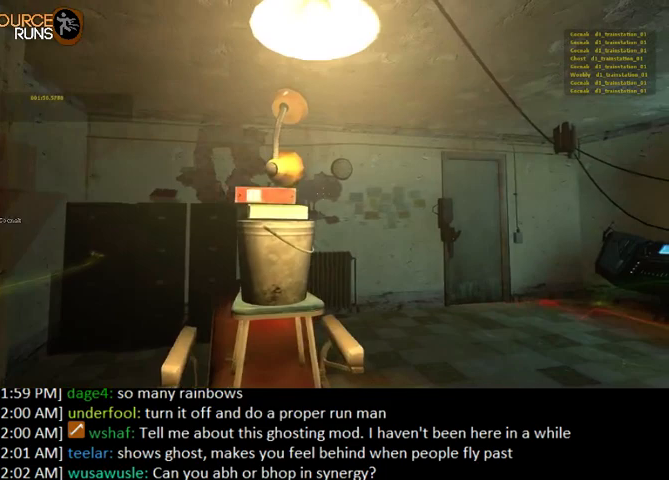
{"keys": [], "mouse": [], "events": [[33, "a", "up"], [400, "a", "down"], [467, "a", "up"]]}
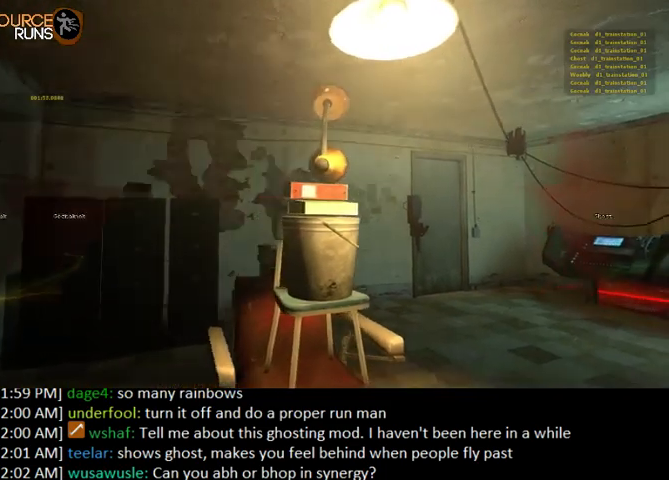
{"keys": ["0"], "mouse": [], "events": [[267, "0", "down"]]}
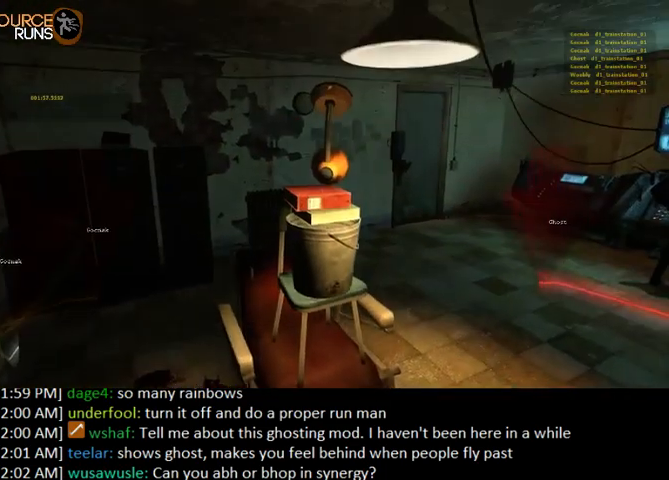
{"keys": [], "mouse": [], "events": [[267, "0", "up"]]}
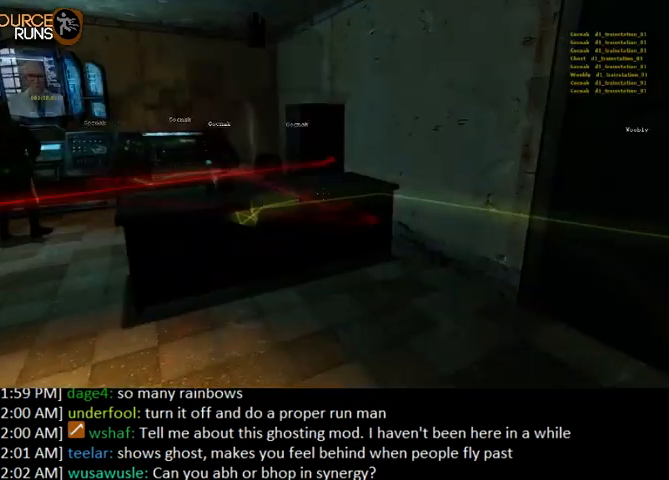
{"keys": ["a"], "mouse": [], "events": [[167, "w", "down"], [400, "a", "down"], [467, "w", "up"]]}
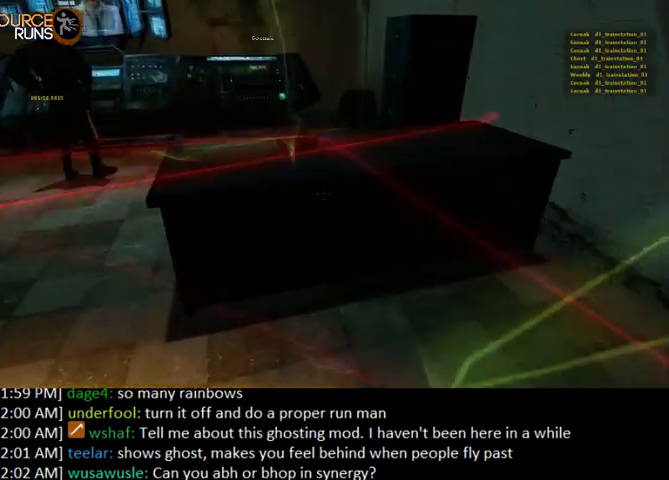
{"keys": [], "mouse": [], "events": [[100, "a", "up"], [467, "a", "down"], [467, "w", "down"], [500, "a", "up"], [500, "w", "up"]]}
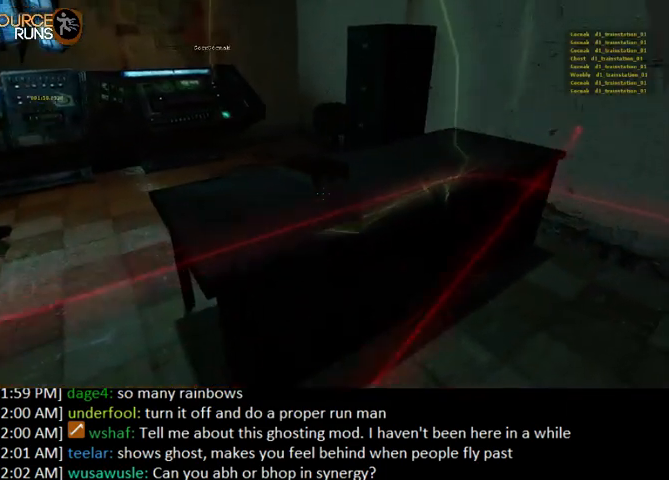
{"keys": [], "mouse": [], "events": [[400, "e", "down"], [500, "e", "up"]]}
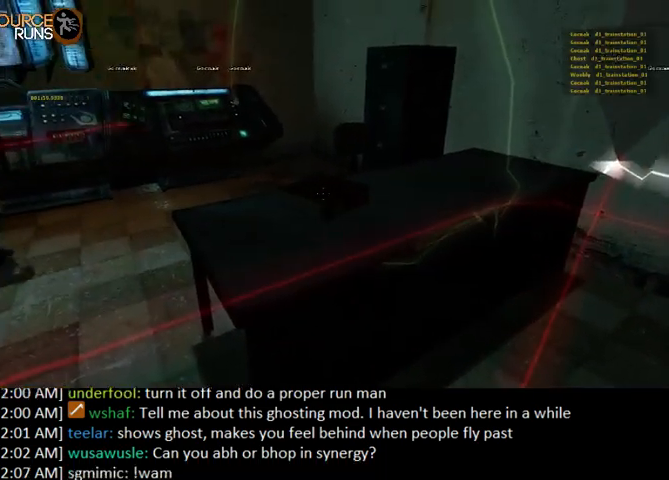
{"keys": ["0", "w"], "mouse": [], "events": [[200, "0", "down"], [200, "w", "down"]]}
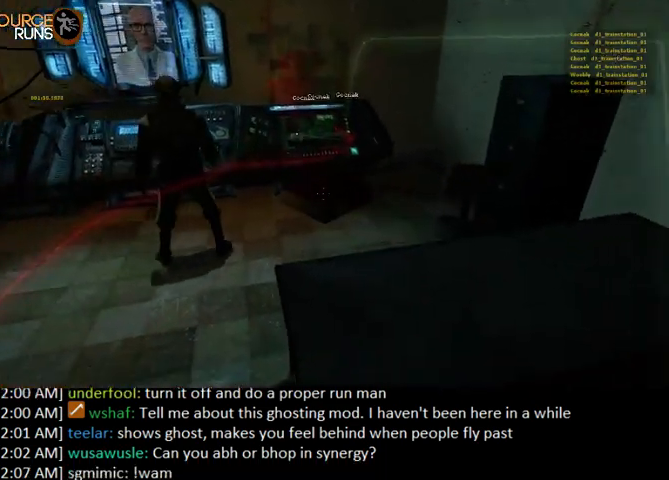
{"keys": ["0", "w"], "mouse": [], "events": [[100, "0", "up"], [433, "0", "down"]]}
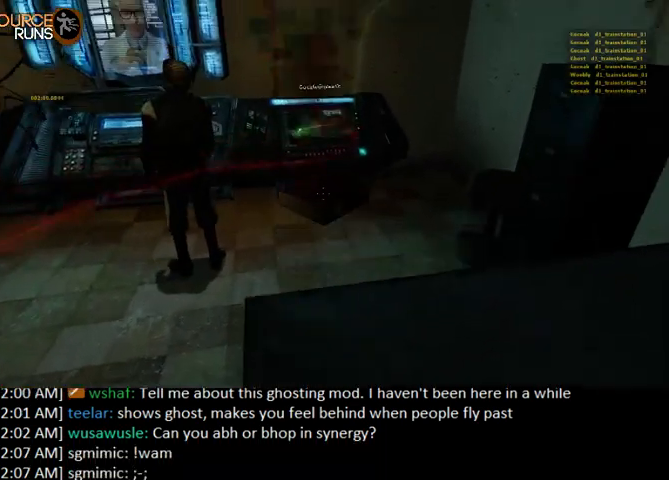
{"keys": [], "mouse": [], "events": [[300, "0", "up"], [500, "w", "up"]]}
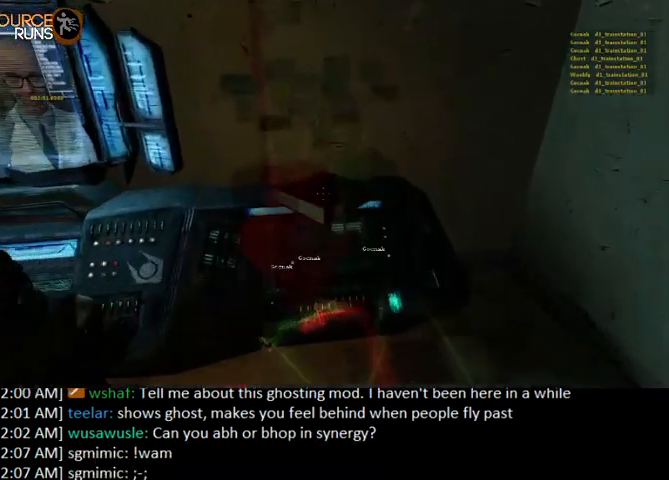
{"keys": ["w"], "mouse": [], "events": [[133, "s", "down"], [200, "s", "up"], [400, "w", "down"]]}
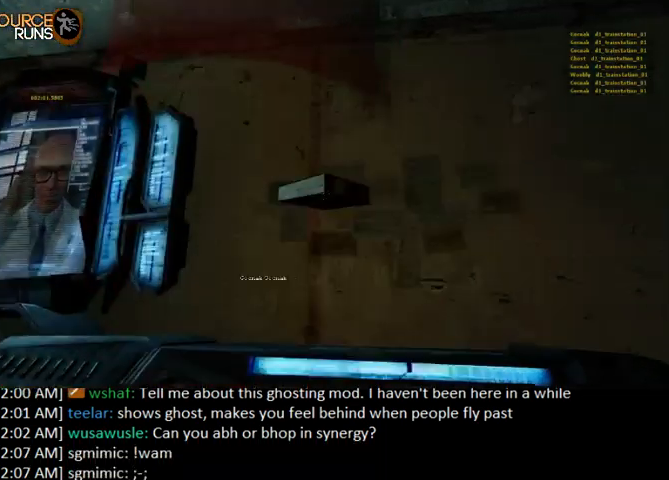
{"keys": ["w"], "mouse": [], "events": [[400, "a", "down"], [467, "a", "up"]]}
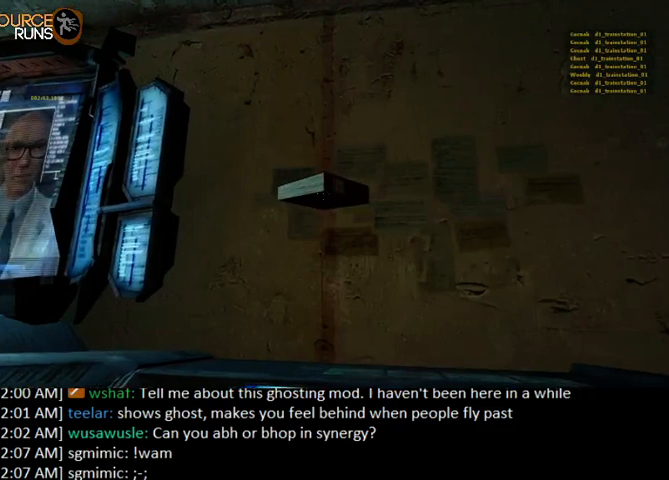
{"keys": [], "mouse": [], "events": [[233, "w", "up"]]}
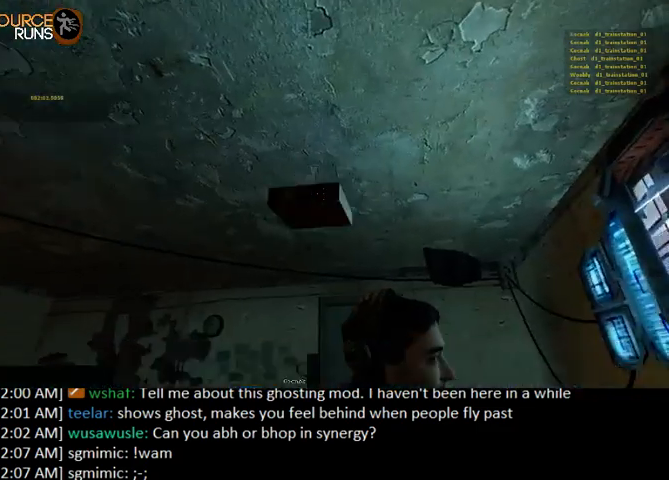
{"keys": [], "mouse": [], "events": []}
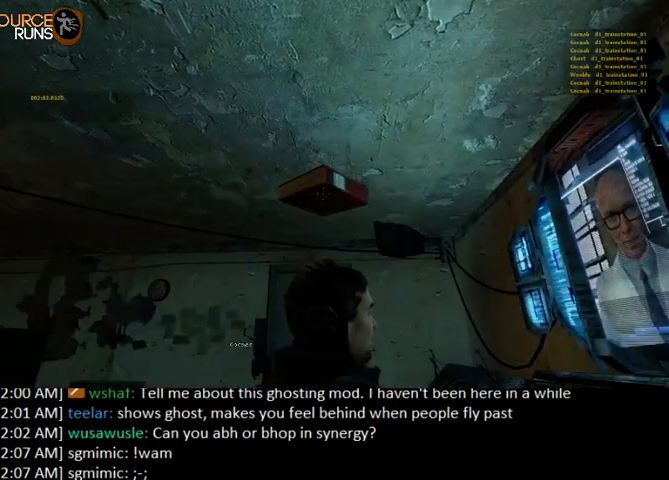
{"keys": [], "mouse": [], "events": [[233, "d", "down"], [233, "w", "down"], [300, "d", "up"], [300, "w", "up"]]}
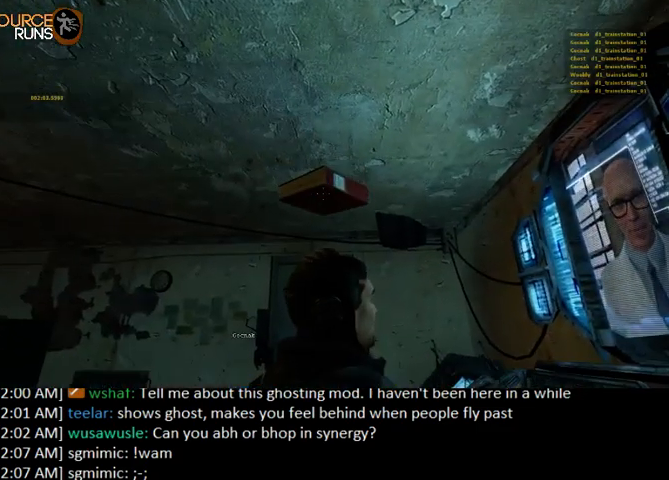
{"keys": [], "mouse": [], "events": []}
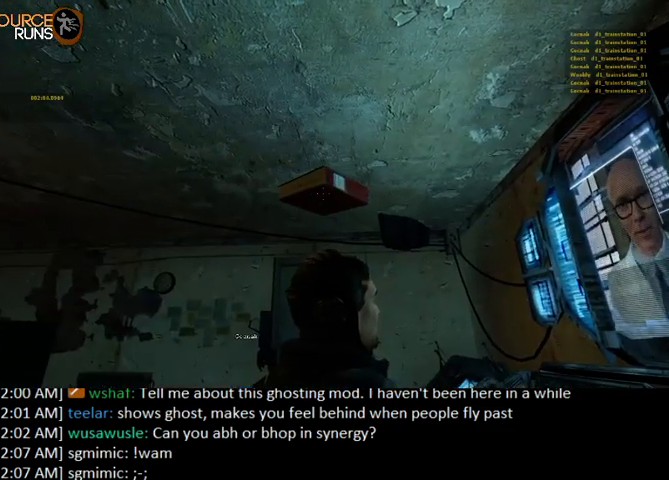
{"keys": [], "mouse": [], "events": []}
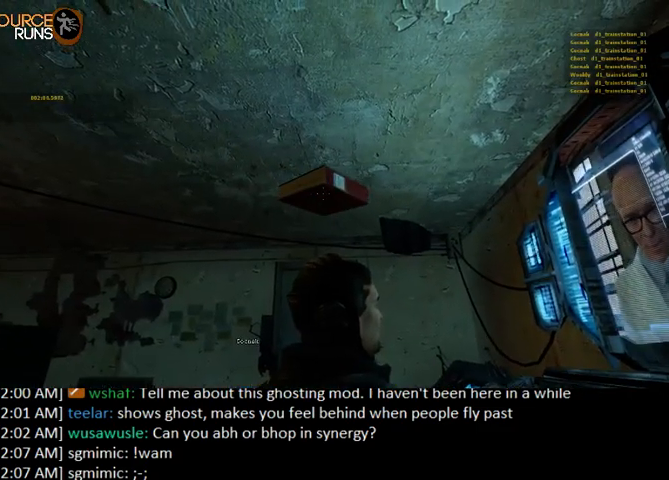
{"keys": [], "mouse": [], "events": []}
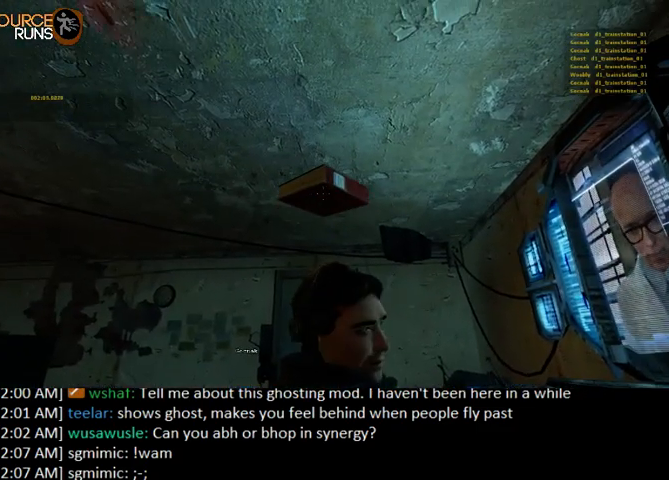
{"keys": [], "mouse": [], "events": []}
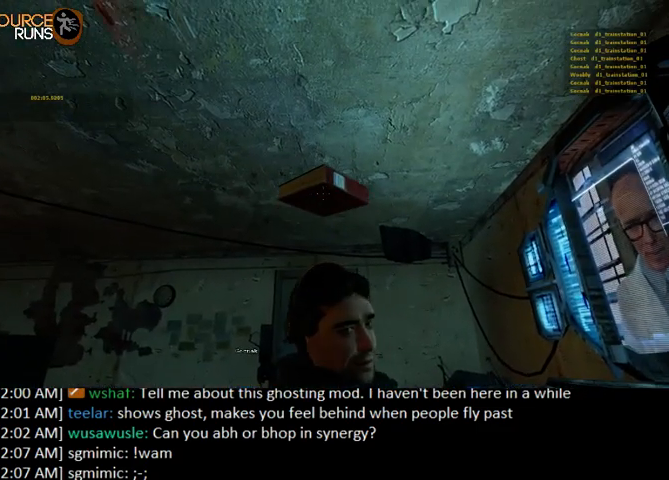
{"keys": [], "mouse": [], "events": [[200, "d", "down"], [267, "d", "up"]]}